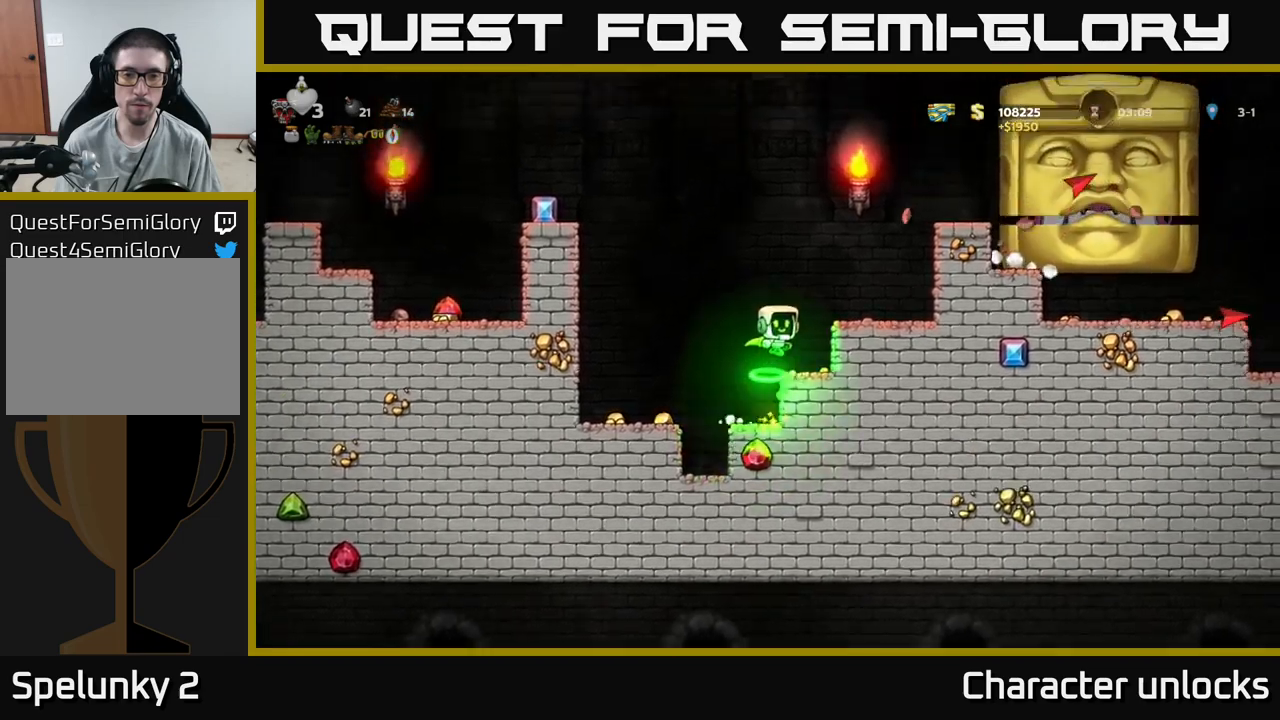
Gameplay with a controller (Xbox layout); each line is a JSON object with the inputs held at the frame after it. "events" lists button and stick changes between this image and that frame as [ms after this image, input, new state], when the widget could be followed in between. Not read: left_stick right_stick.
{"buttons": [], "events": [[184, "DPAD_RIGHT", "up"], [200, "A", "up"]]}
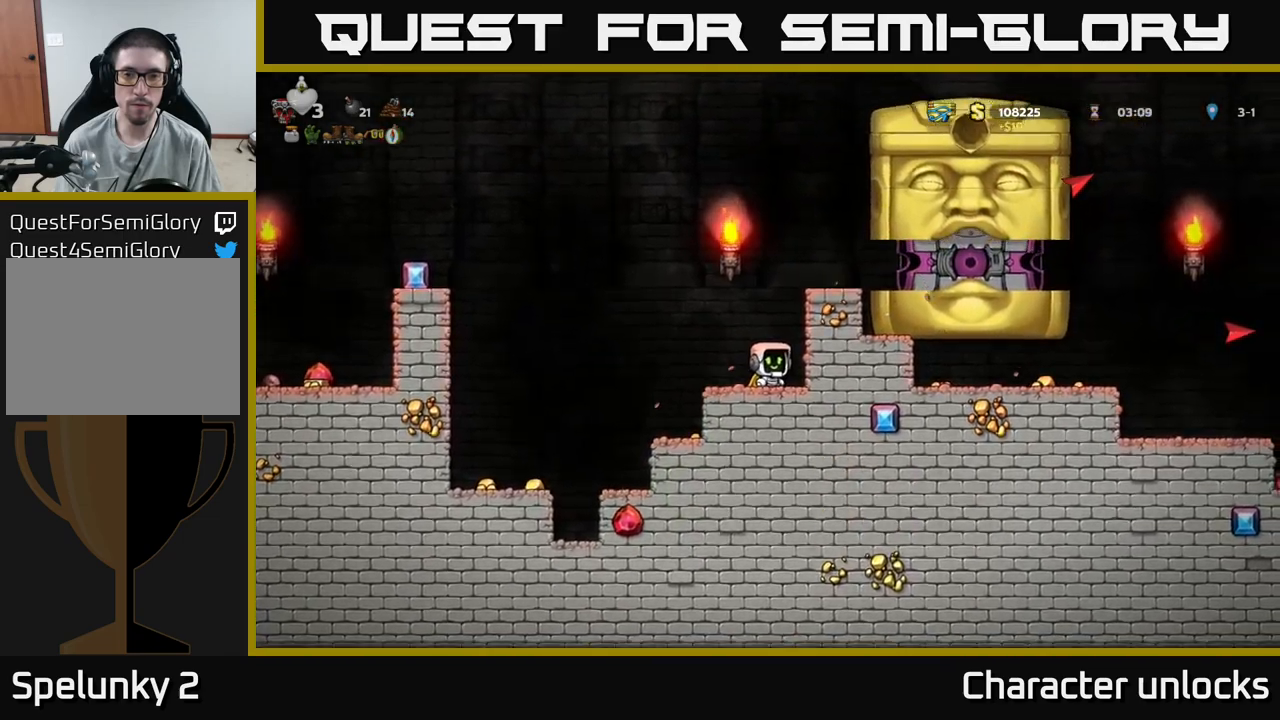
{"buttons": [], "events": []}
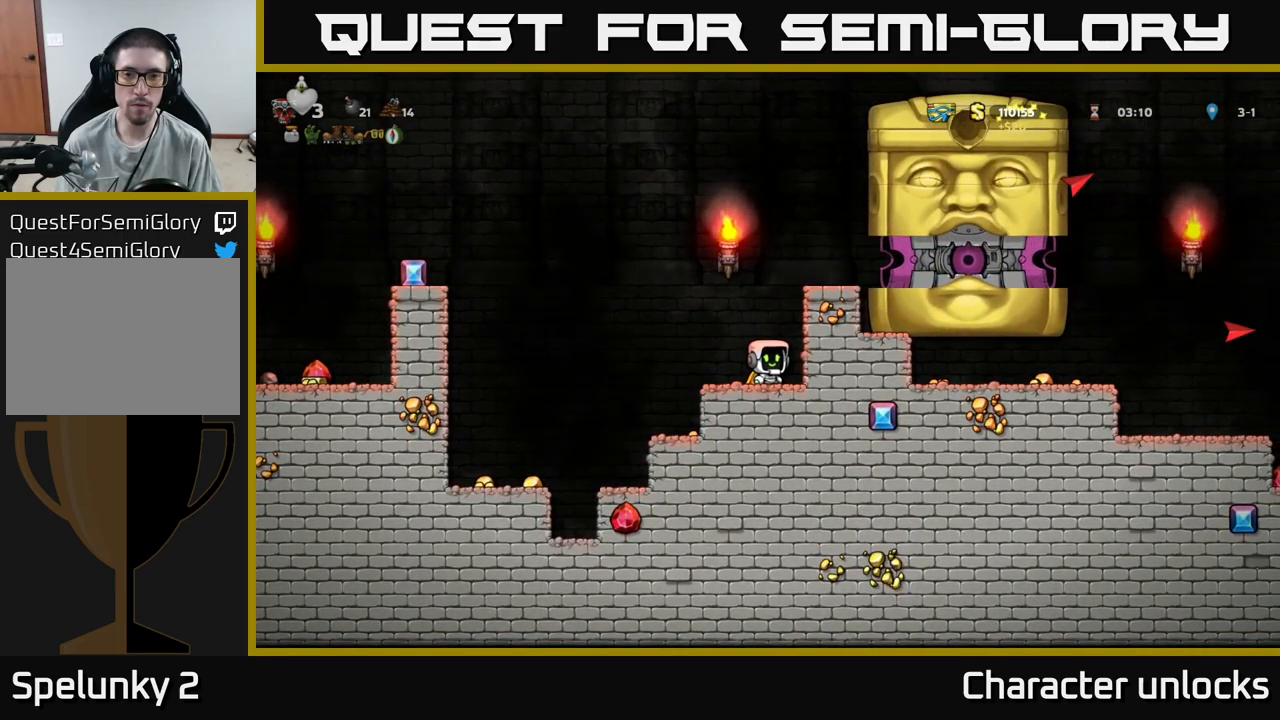
{"buttons": ["DPAD_LEFT"], "events": [[134, "A", "down"], [200, "X", "down"], [417, "DPAD_LEFT", "down"], [467, "X", "up"], [484, "A", "up"]]}
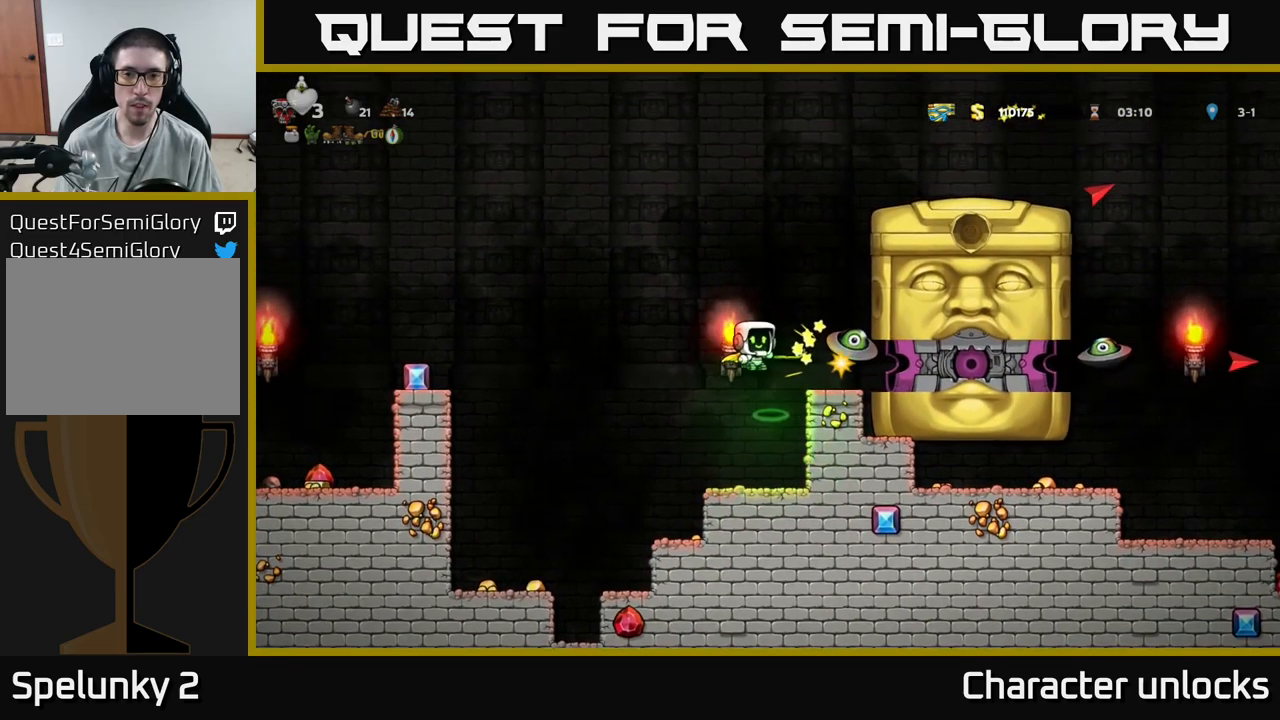
{"buttons": ["A", "DPAD_LEFT"], "events": [[67, "A", "down"]]}
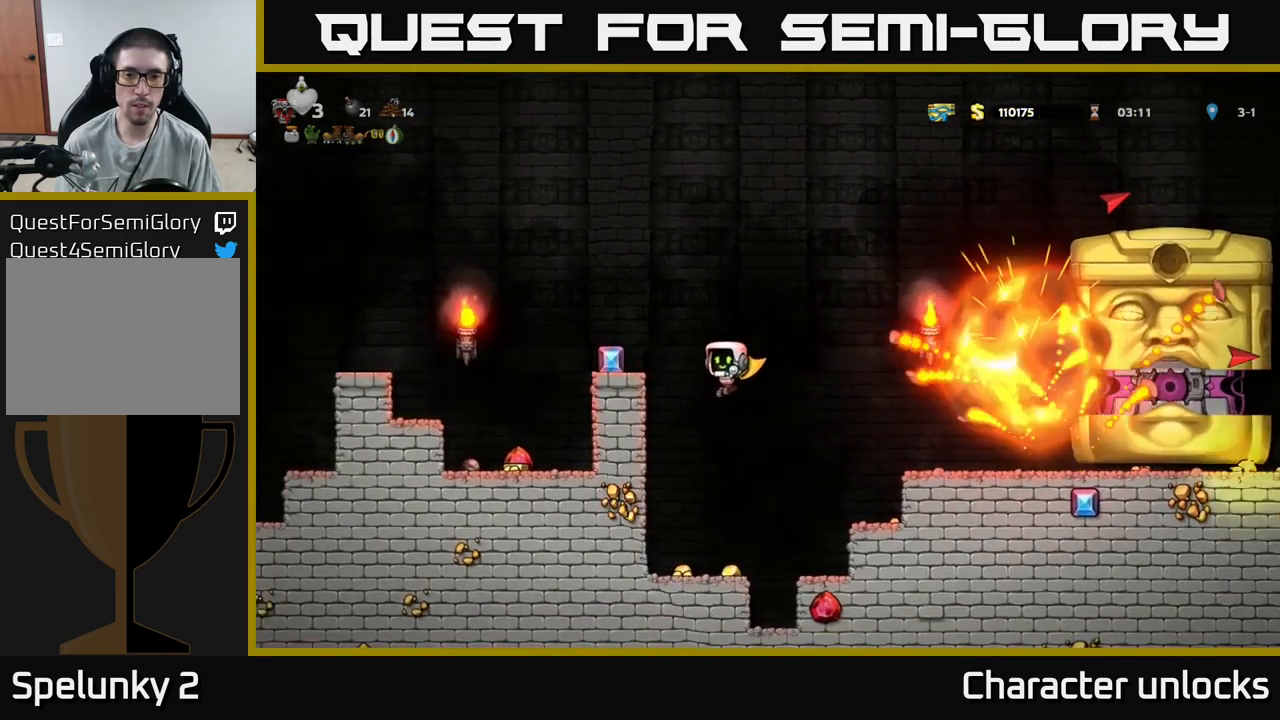
{"buttons": ["A", "DPAD_LEFT"], "events": [[317, "A", "up"], [434, "A", "down"]]}
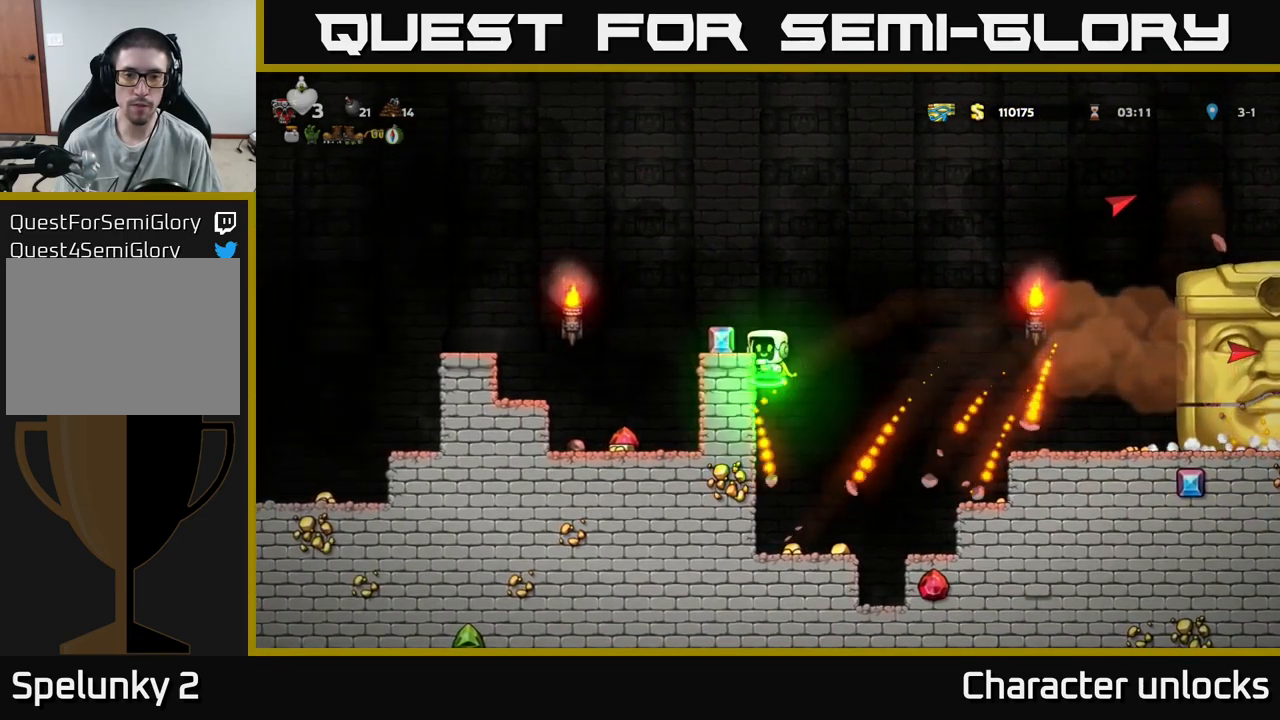
{"buttons": ["DPAD_LEFT"], "events": [[17, "A", "up"], [100, "DPAD_LEFT", "up"], [500, "DPAD_LEFT", "down"]]}
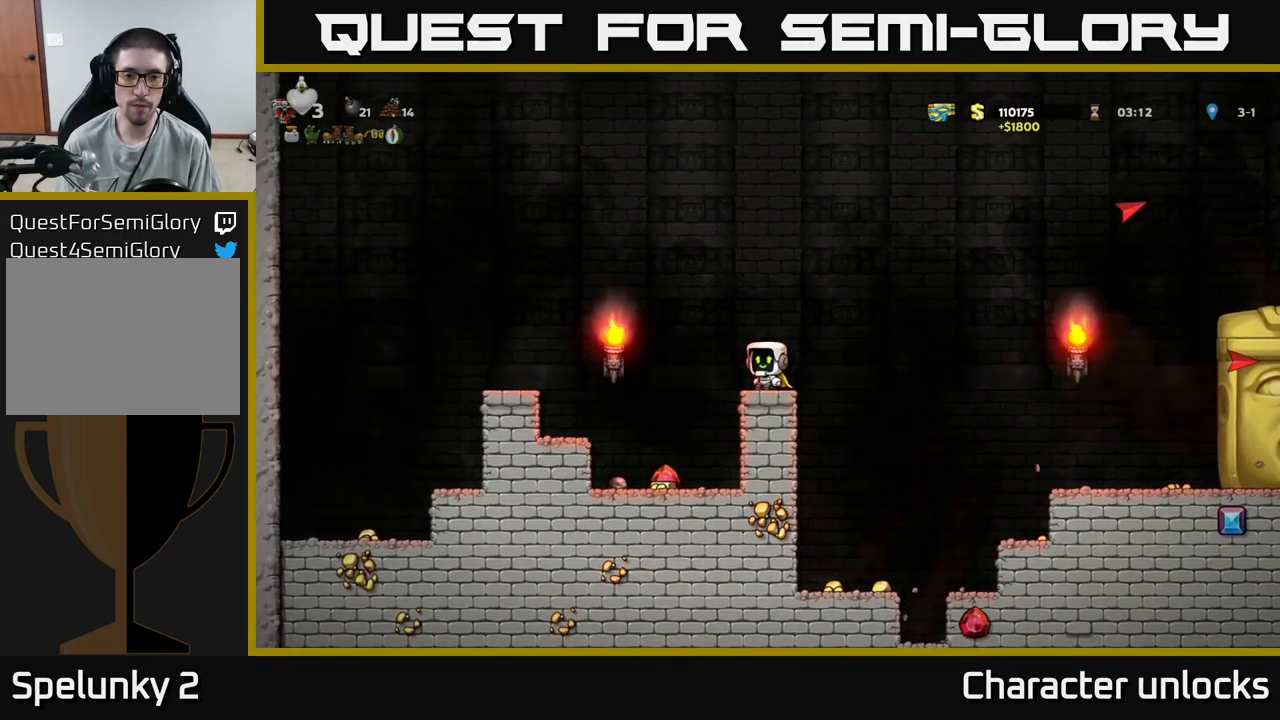
{"buttons": ["DPAD_LEFT"], "events": [[134, "DPAD_LEFT", "up"], [417, "DPAD_LEFT", "down"]]}
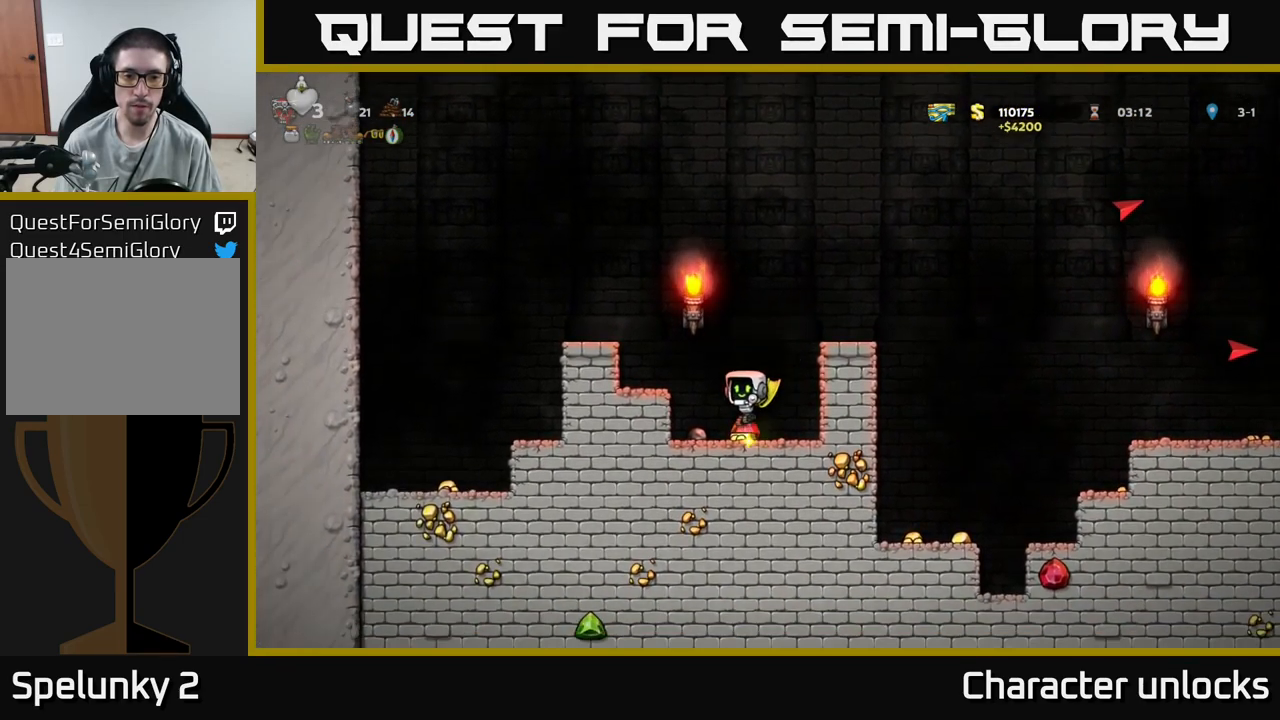
{"buttons": ["A", "DPAD_LEFT"], "events": [[67, "DPAD_DOWN", "down"], [84, "DPAD_LEFT", "up"], [134, "X", "down"], [184, "DPAD_RIGHT", "down"], [217, "X", "up"], [267, "DPAD_DOWN", "up"], [334, "DPAD_RIGHT", "up"], [350, "A", "down"], [400, "DPAD_LEFT", "down"]]}
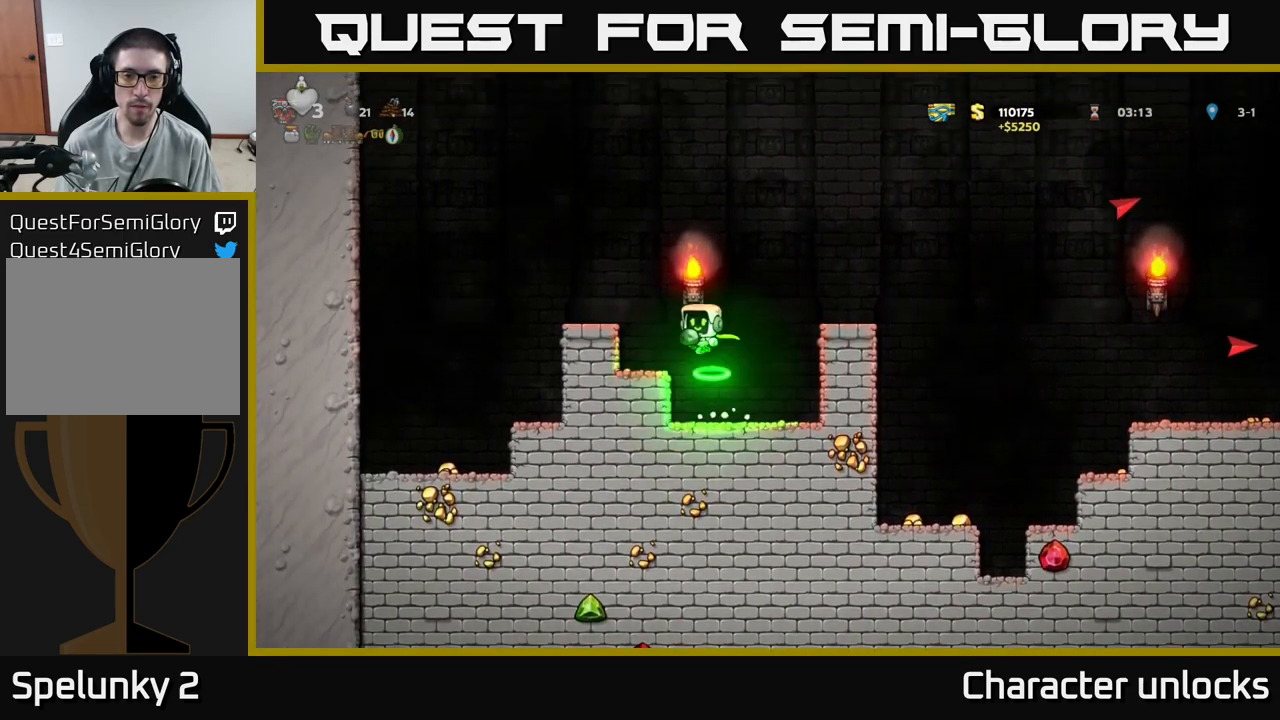
{"buttons": ["A", "DPAD_RIGHT"], "events": [[117, "A", "up"], [200, "DPAD_LEFT", "up"], [367, "DPAD_RIGHT", "down"], [450, "A", "down"]]}
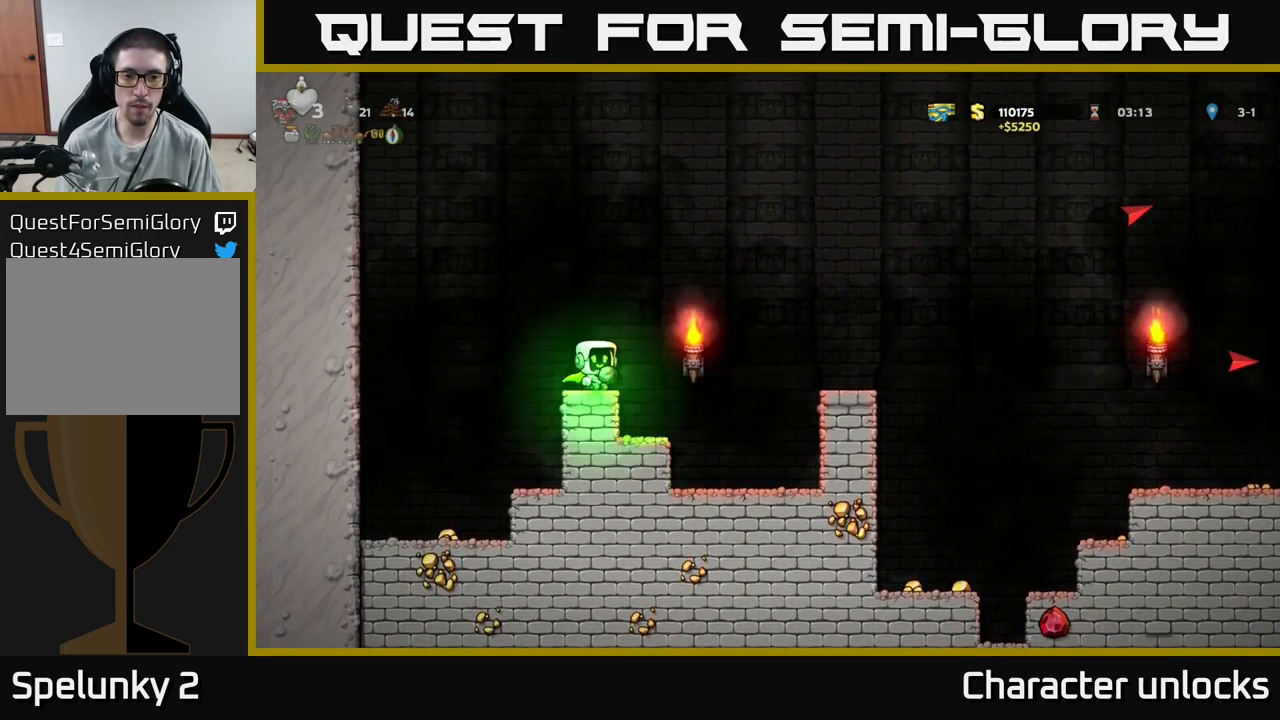
{"buttons": [], "events": [[183, "A", "up"], [500, "DPAD_RIGHT", "up"]]}
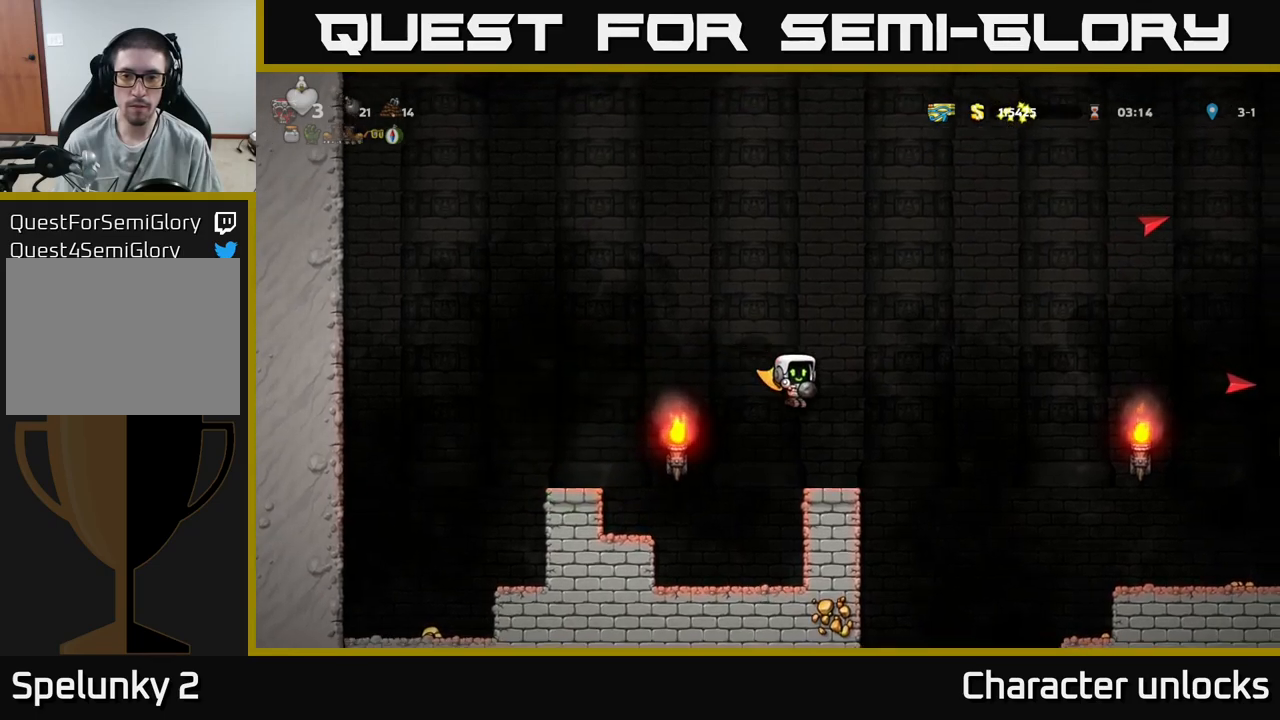
{"buttons": ["A"], "events": [[216, "DPAD_RIGHT", "down"], [250, "A", "down"], [483, "DPAD_RIGHT", "up"]]}
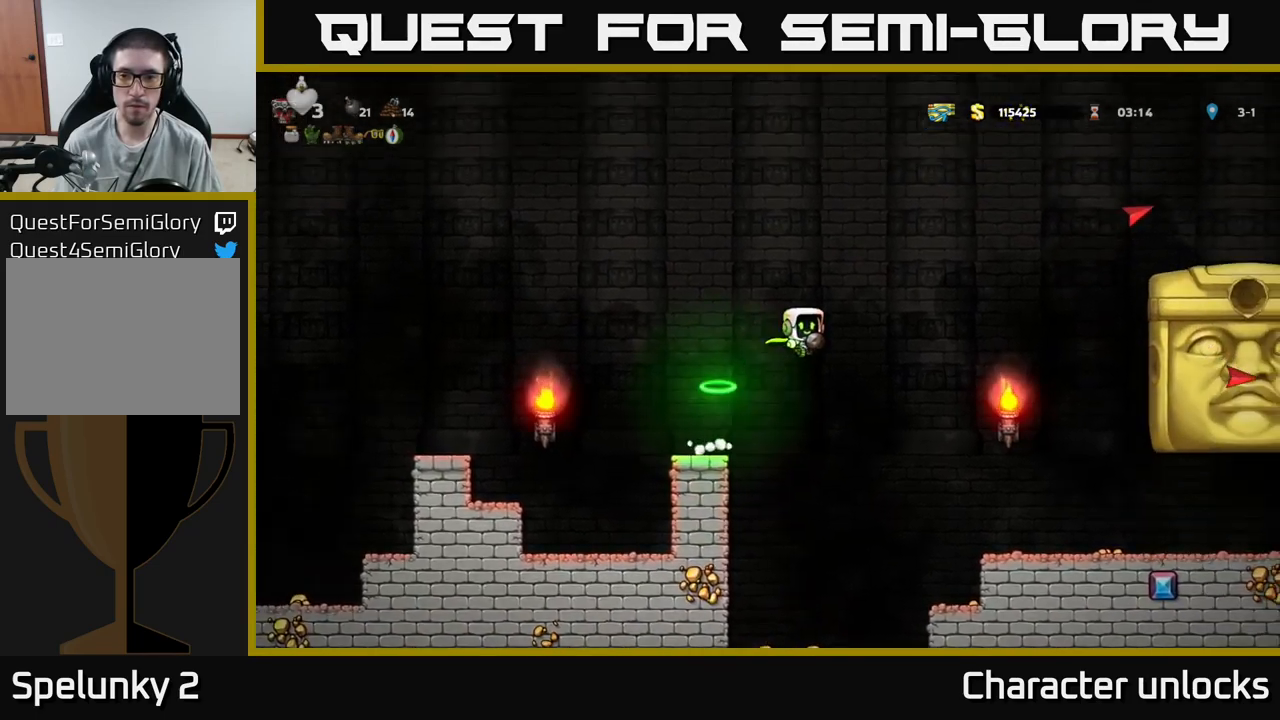
{"buttons": ["A", "DPAD_LEFT"], "events": [[33, "A", "up"], [33, "DPAD_LEFT", "down"], [100, "A", "down"]]}
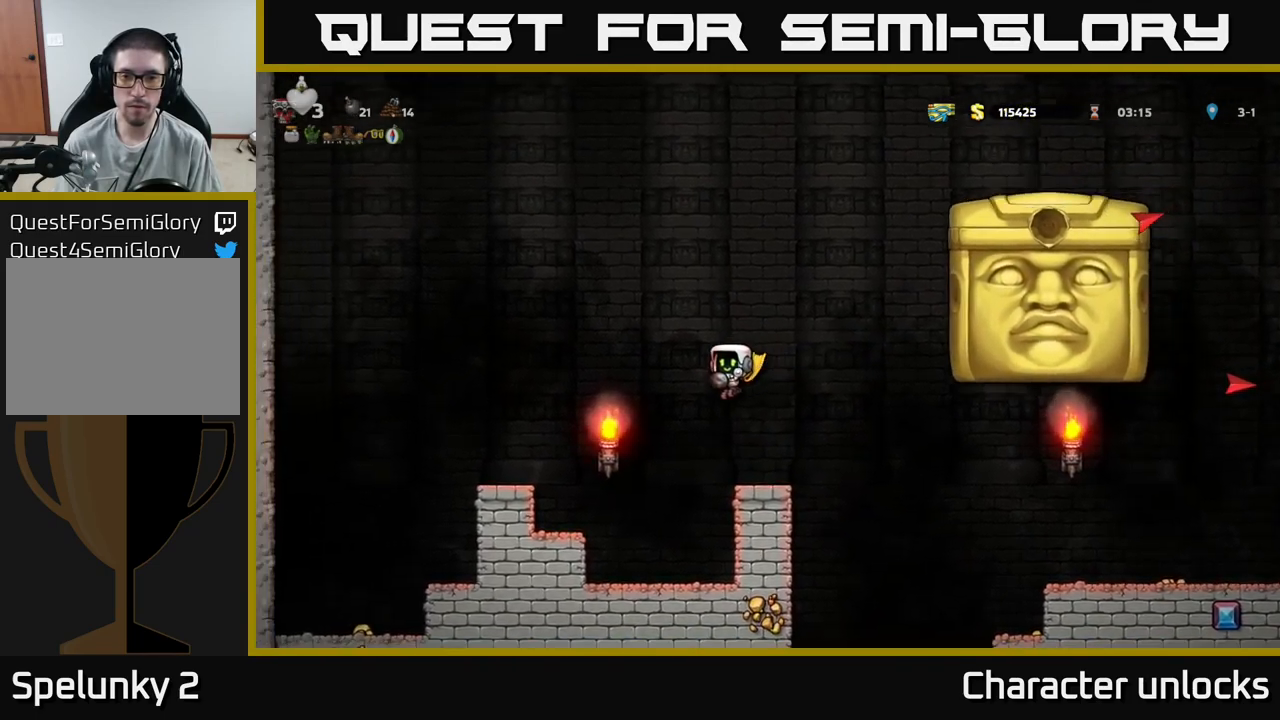
{"buttons": ["DPAD_RIGHT"], "events": [[266, "A", "up"], [383, "DPAD_LEFT", "up"], [483, "DPAD_RIGHT", "down"]]}
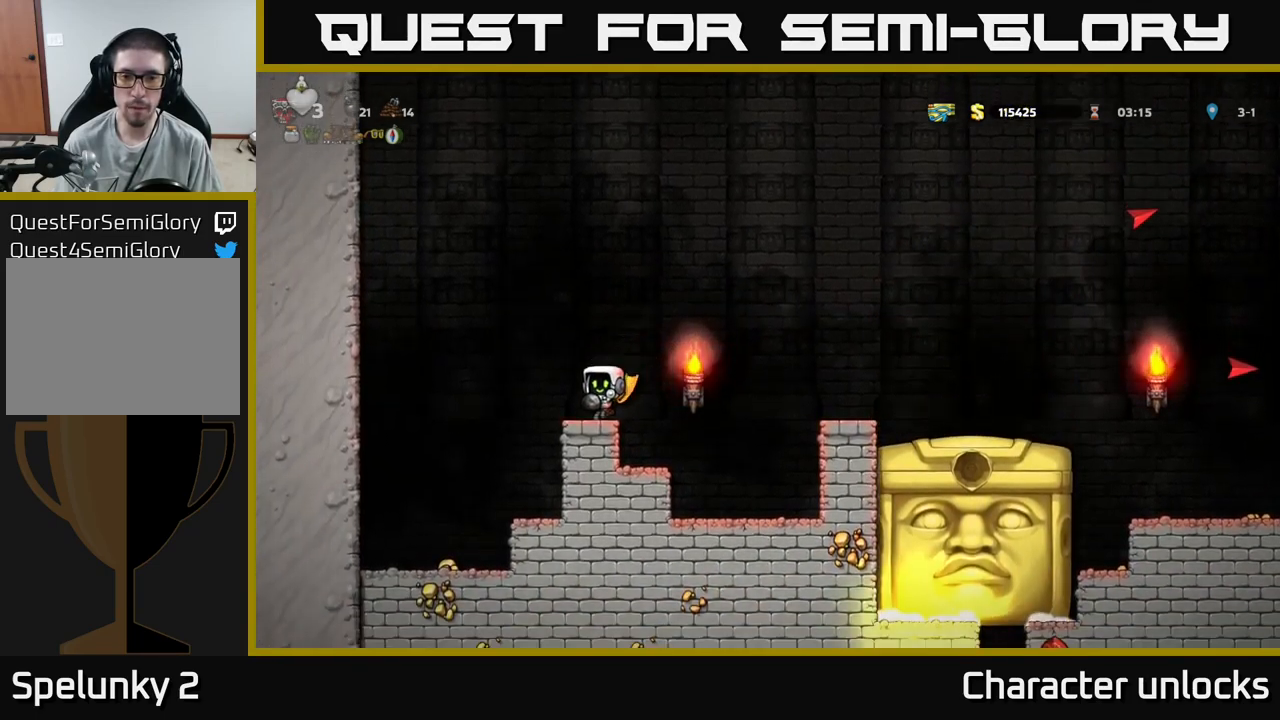
{"buttons": ["DPAD_RIGHT"], "events": [[100, "A", "down"], [450, "A", "up"]]}
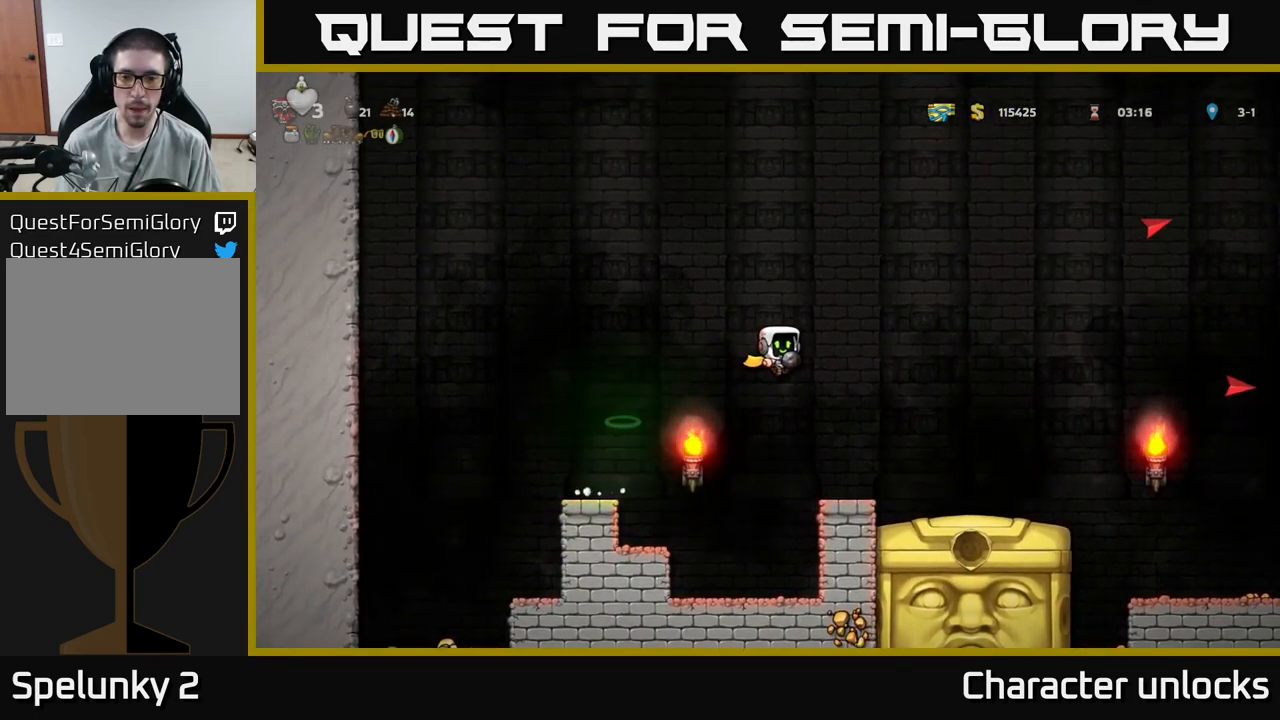
{"buttons": [], "events": [[50, "A", "down"], [150, "A", "up"], [400, "DPAD_RIGHT", "up"]]}
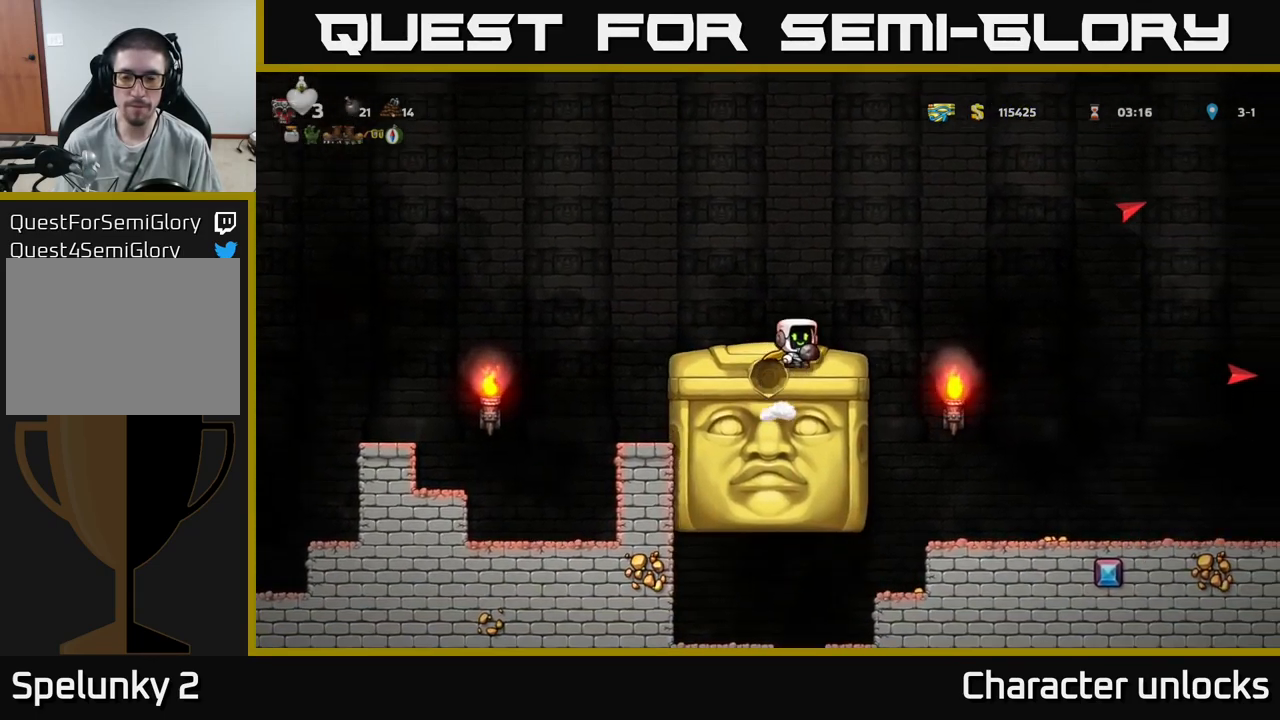
{"buttons": [], "events": []}
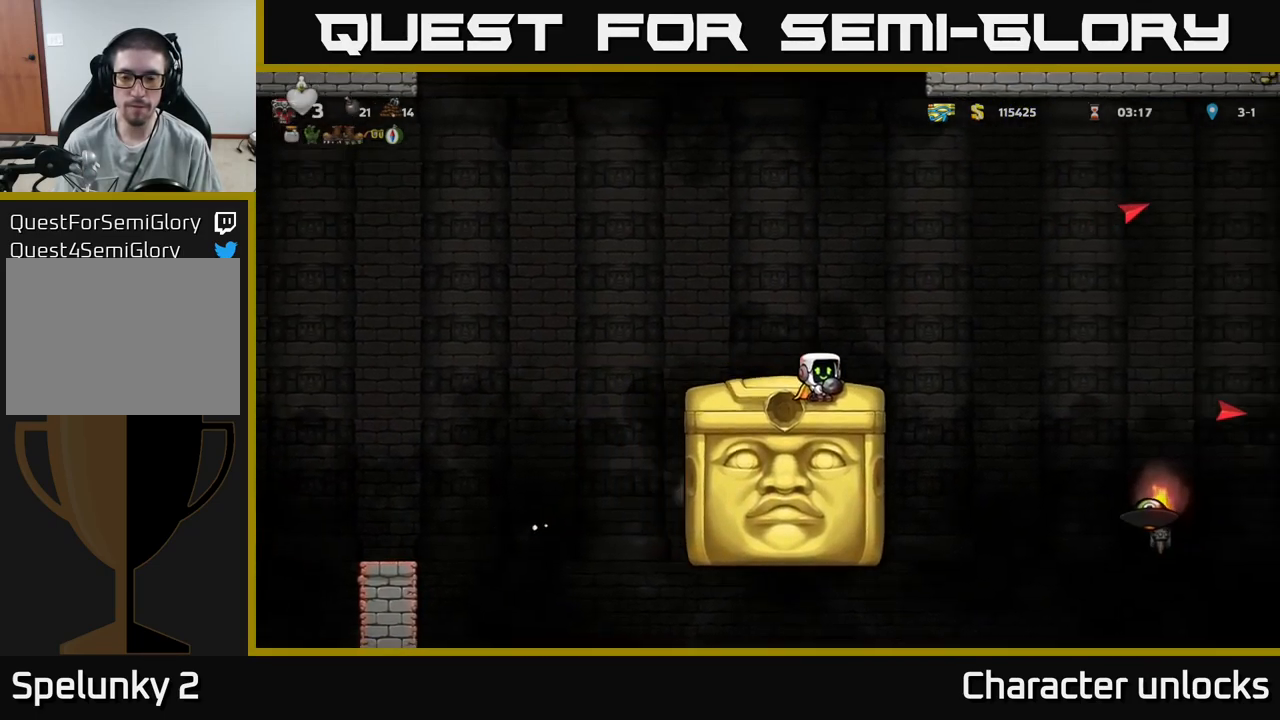
{"buttons": ["A"], "events": [[433, "A", "down"]]}
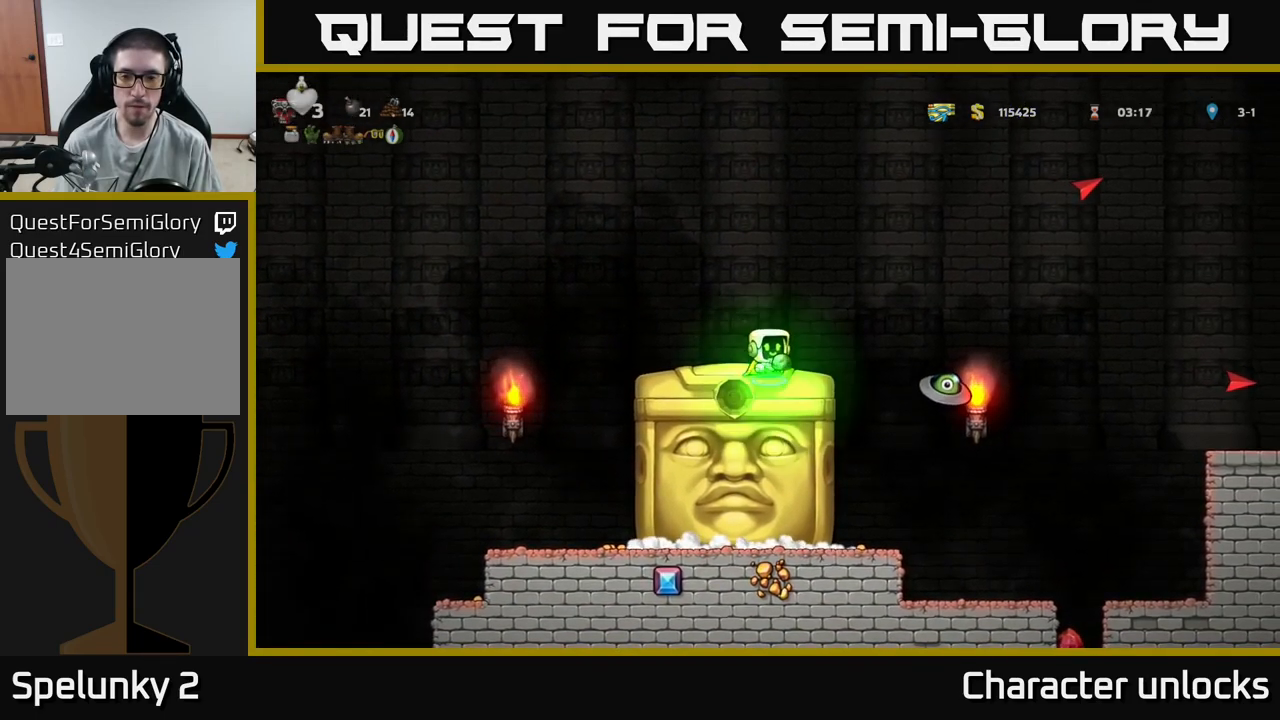
{"buttons": [], "events": [[16, "DPAD_RIGHT", "down"], [166, "A", "up"], [316, "DPAD_RIGHT", "up"]]}
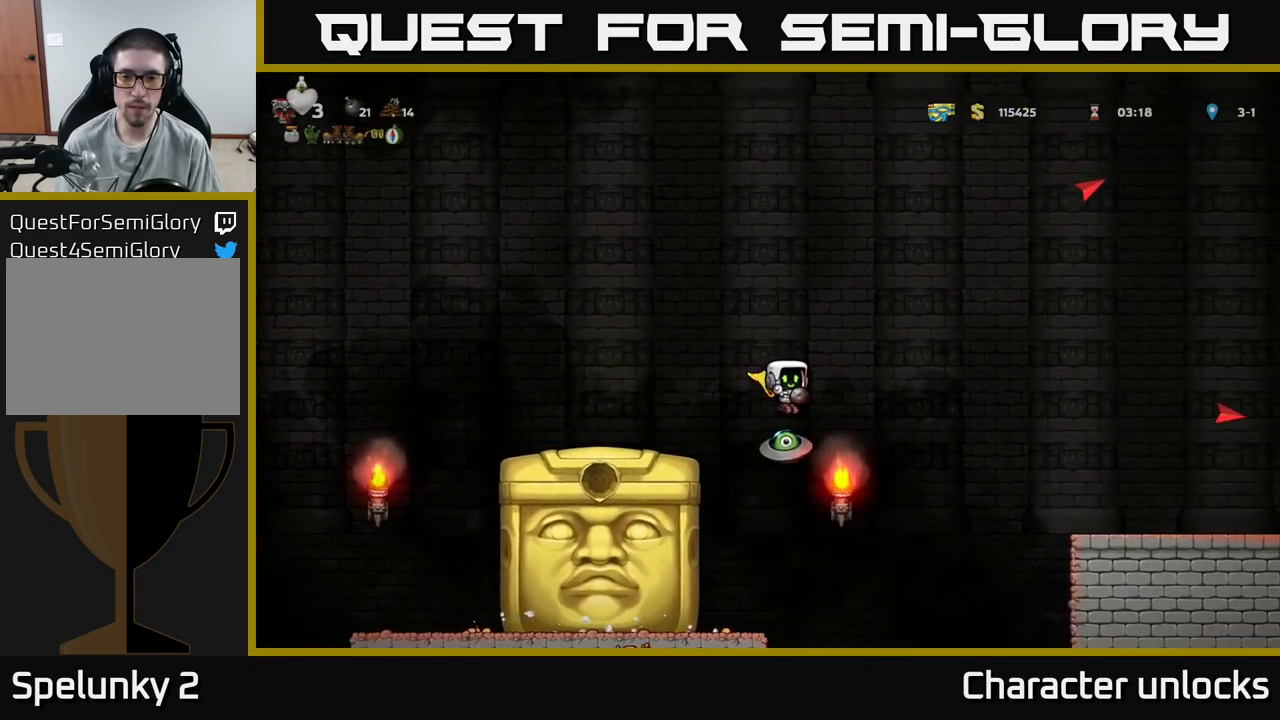
{"buttons": ["A"], "events": [[83, "DPAD_LEFT", "down"], [350, "A", "down"], [450, "DPAD_LEFT", "up"]]}
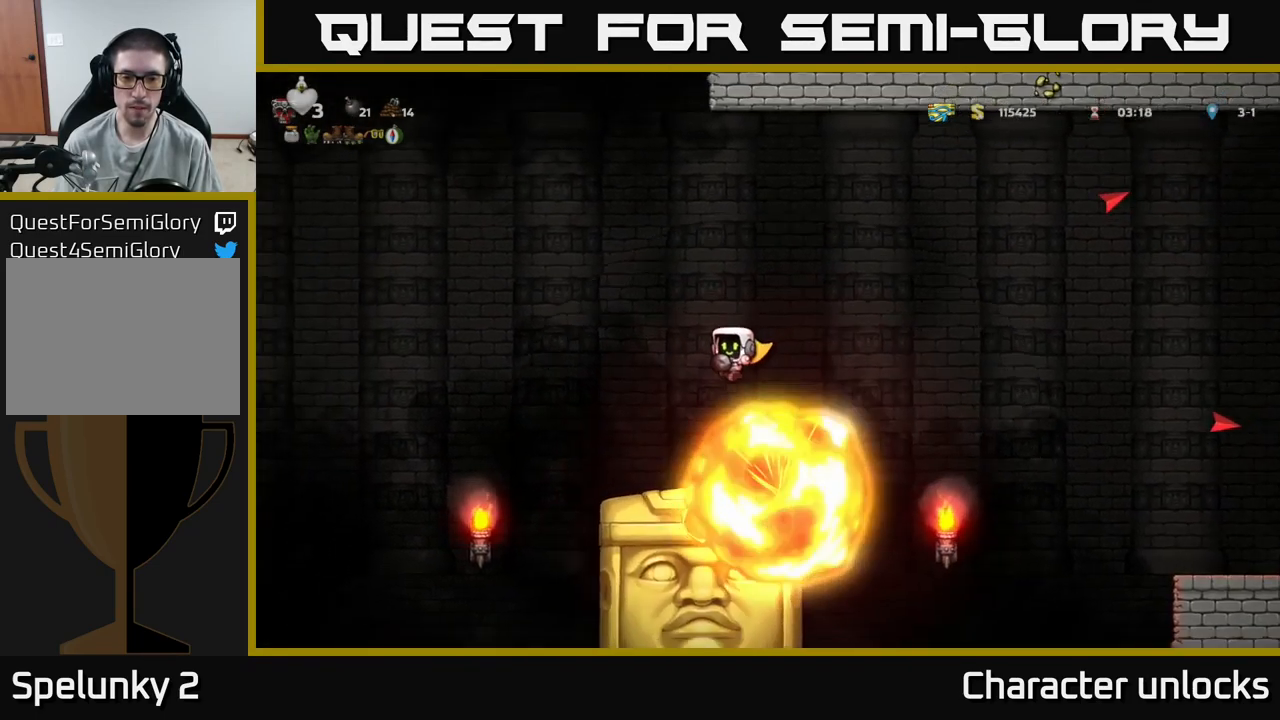
{"buttons": ["A"], "events": []}
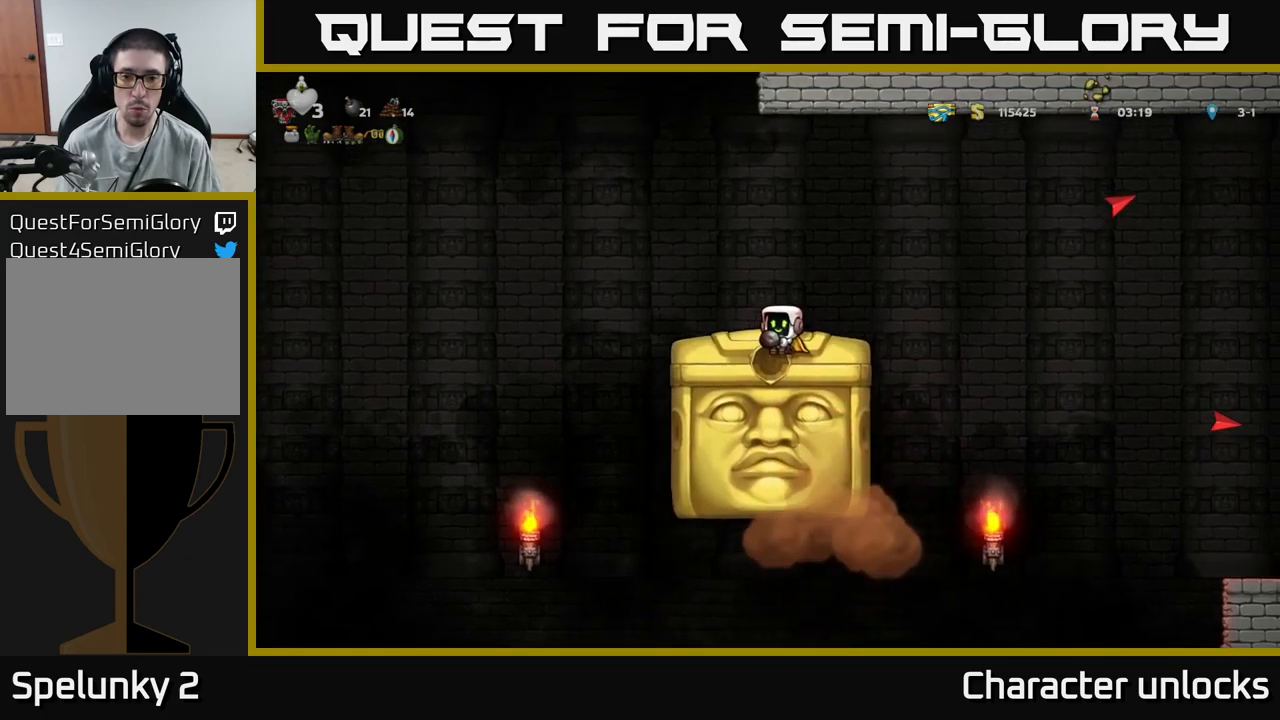
{"buttons": ["A", "DPAD_LEFT"], "events": [[17, "A", "up"], [383, "DPAD_LEFT", "down"], [450, "A", "down"]]}
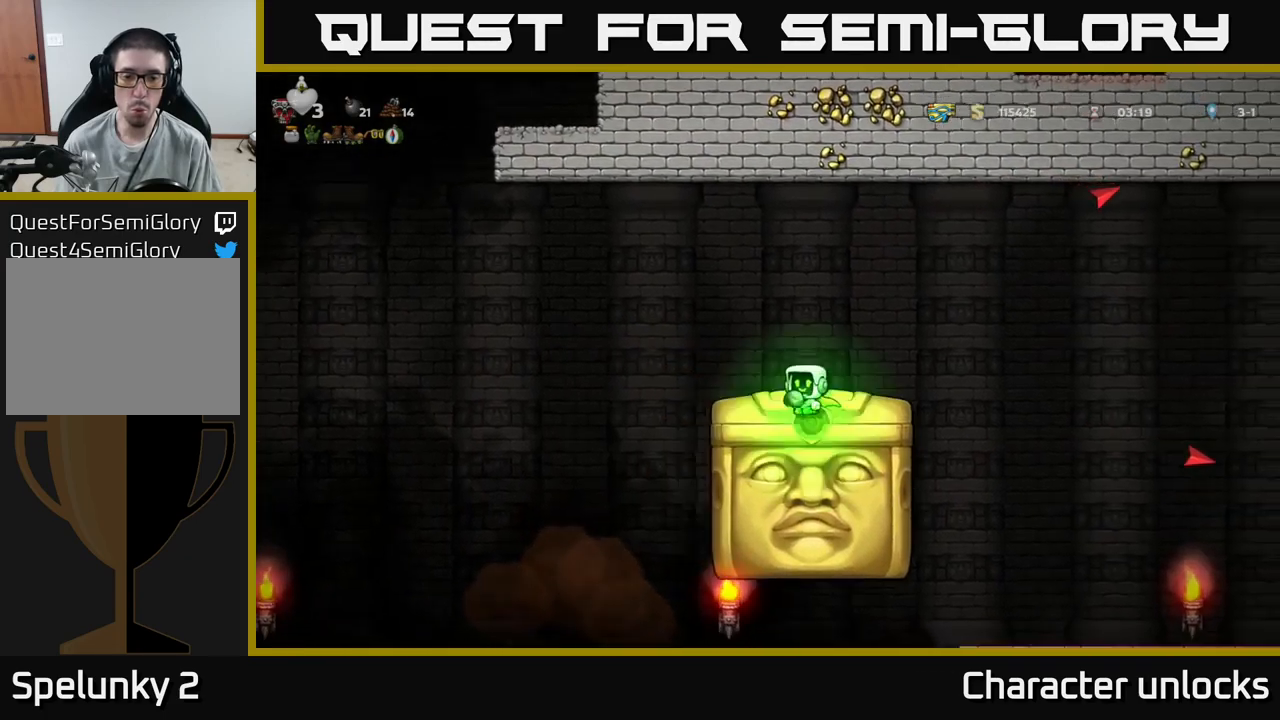
{"buttons": ["DPAD_LEFT"], "events": [[50, "A", "up"]]}
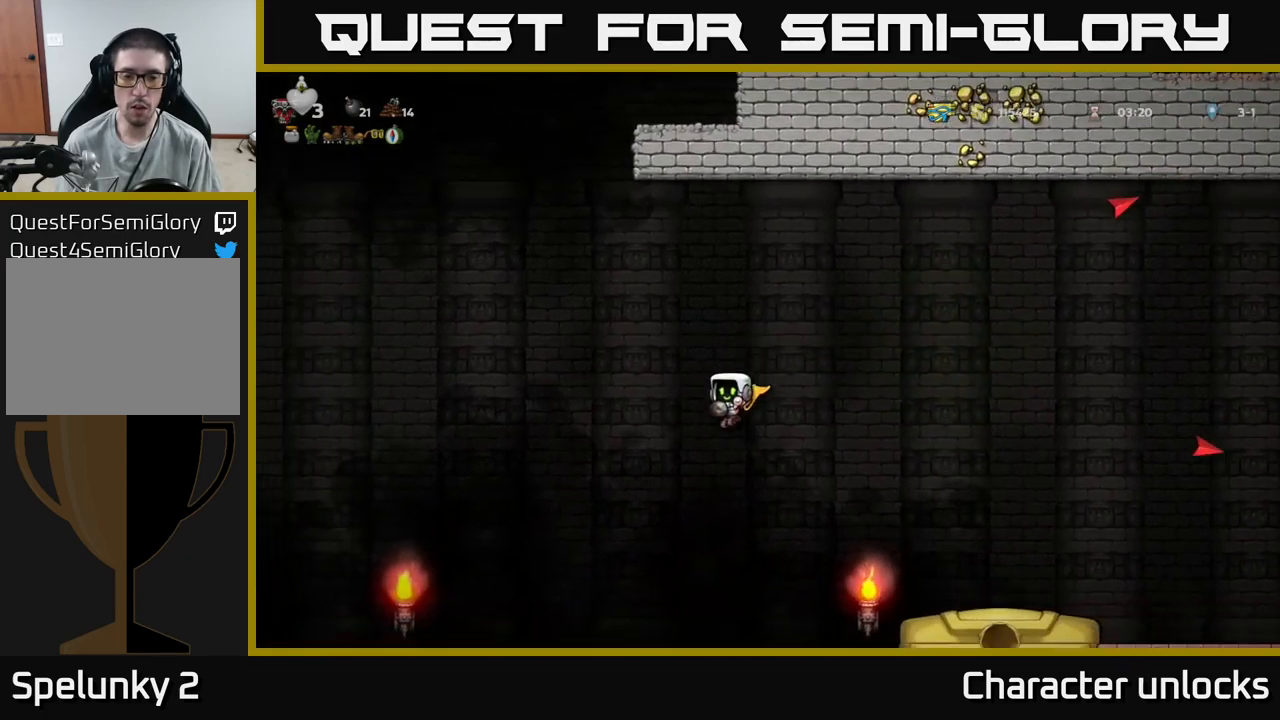
{"buttons": [], "events": [[133, "DPAD_LEFT", "up"], [183, "A", "down"], [467, "A", "up"]]}
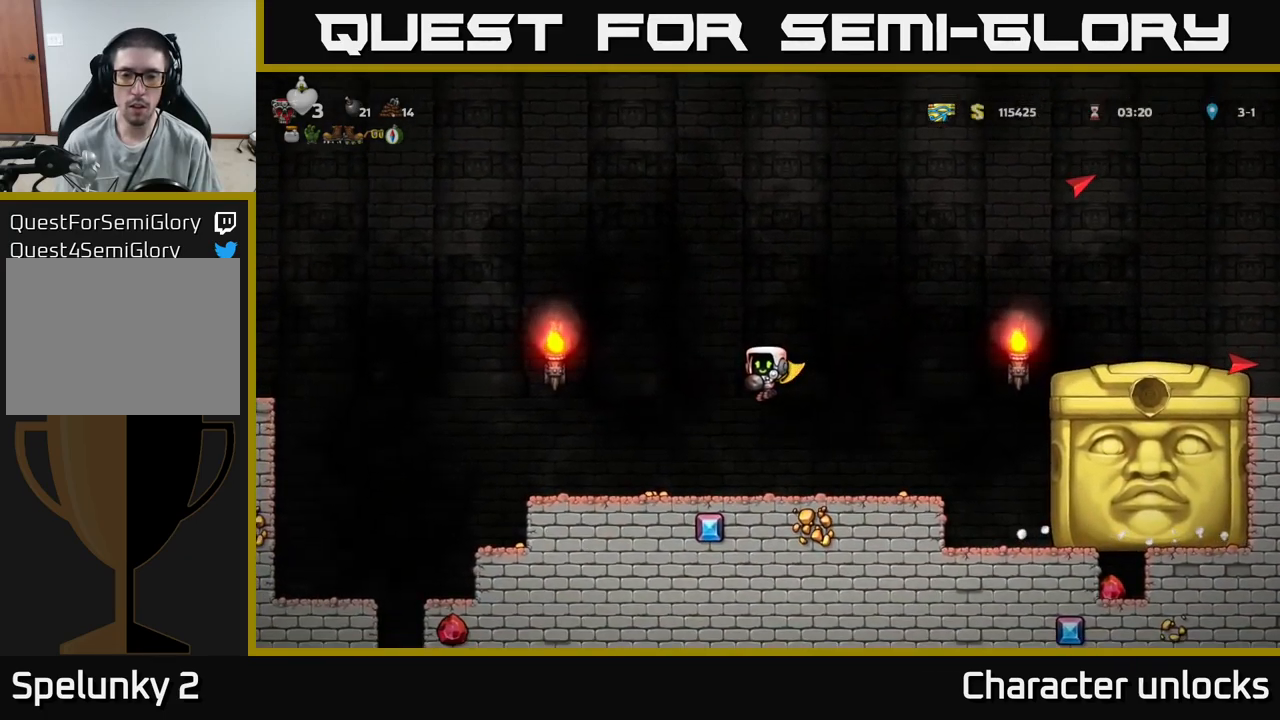
{"buttons": [], "events": []}
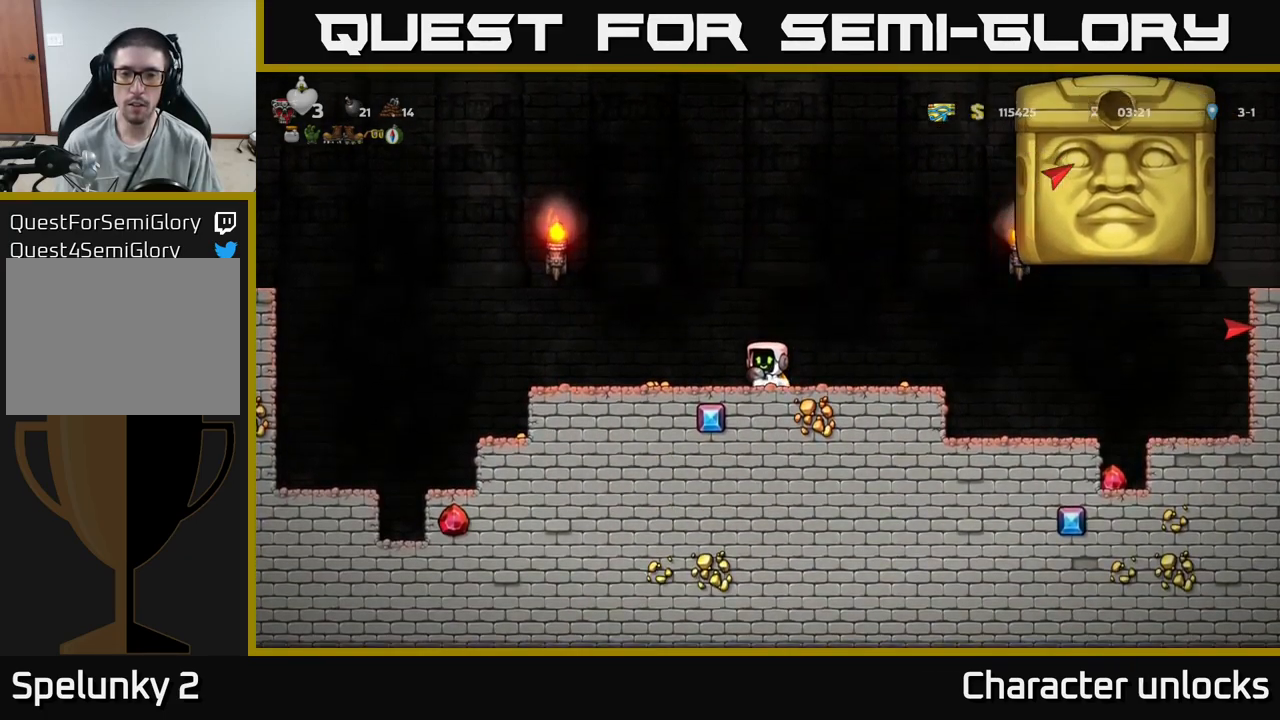
{"buttons": [], "events": [[317, "DPAD_RIGHT", "down"], [483, "DPAD_RIGHT", "up"]]}
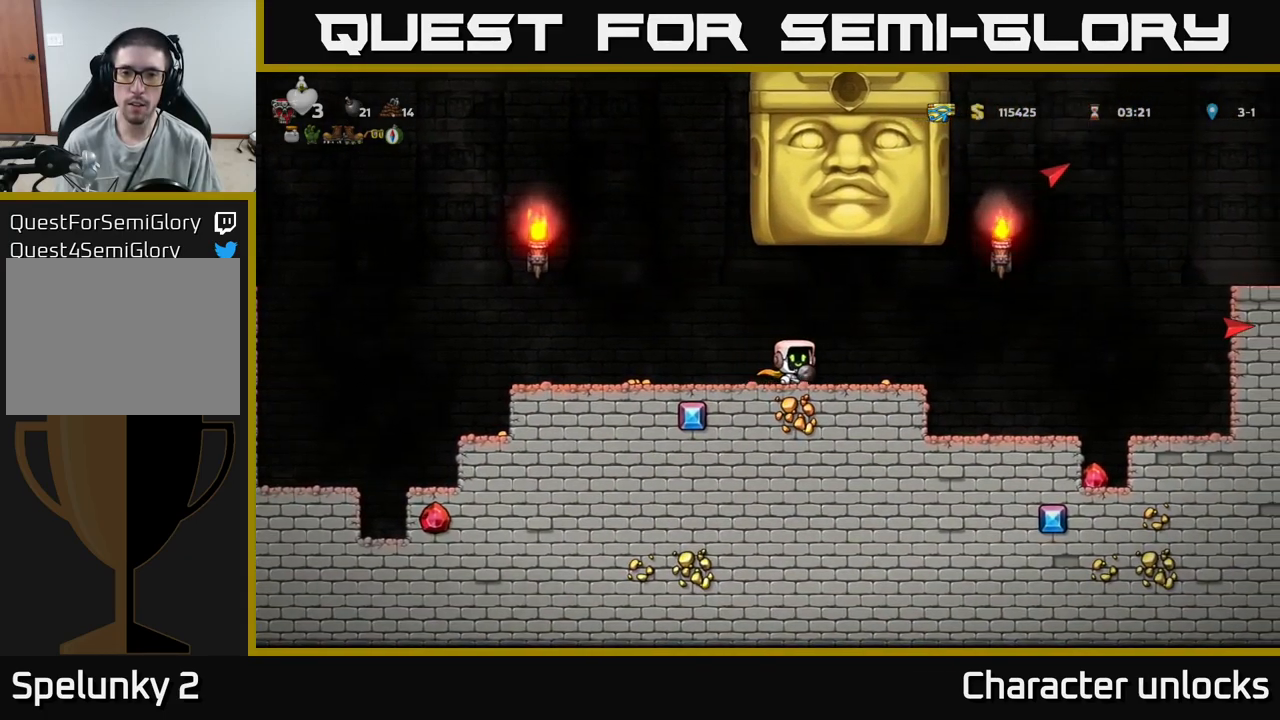
{"buttons": ["DPAD_LEFT"], "events": [[17, "DPAD_LEFT", "down"]]}